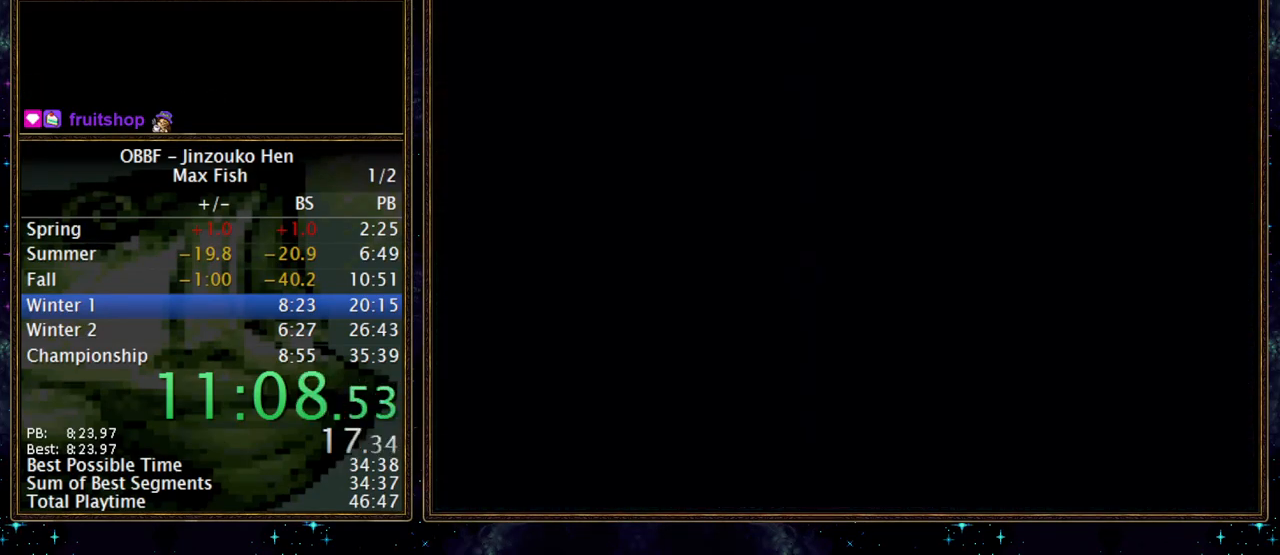
Gameplay with a controller (Nintendo layout); each line is a JSON object with the inputs held at the frame after it. "events" lists button and stick changes between this image and that frame as [ms after this image, input, new state], when the widget could be followed in between. Not read: L3 R3.
{"buttons": [], "events": [[383, "DPAD_RIGHT", "up"], [483, "X", "up"]]}
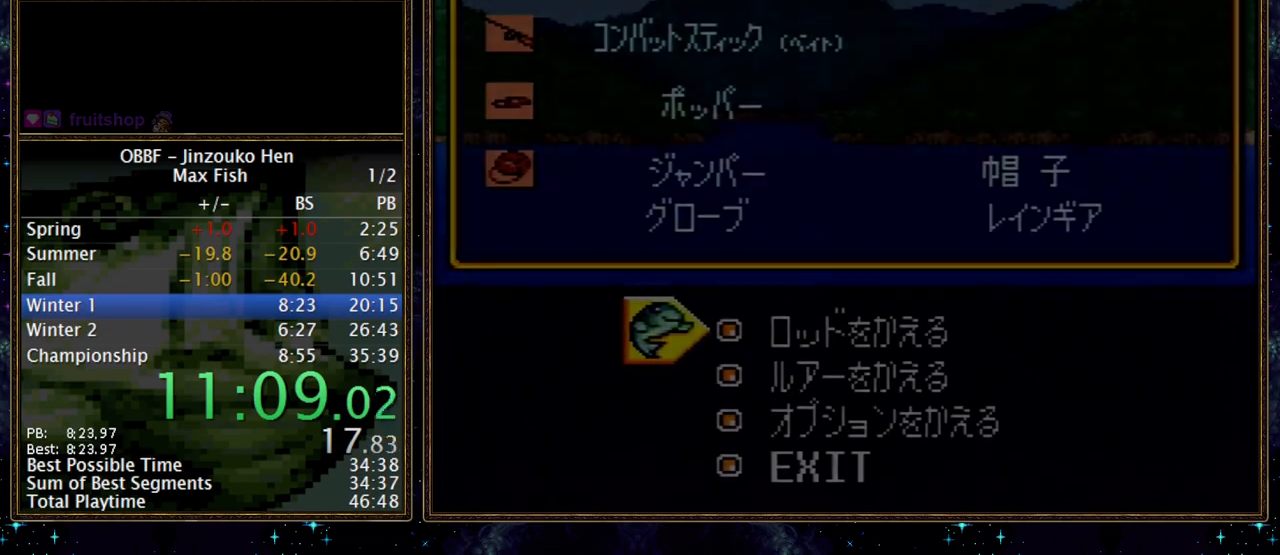
{"buttons": ["DPAD_DOWN"], "events": [[267, "DPAD_DOWN", "down"]]}
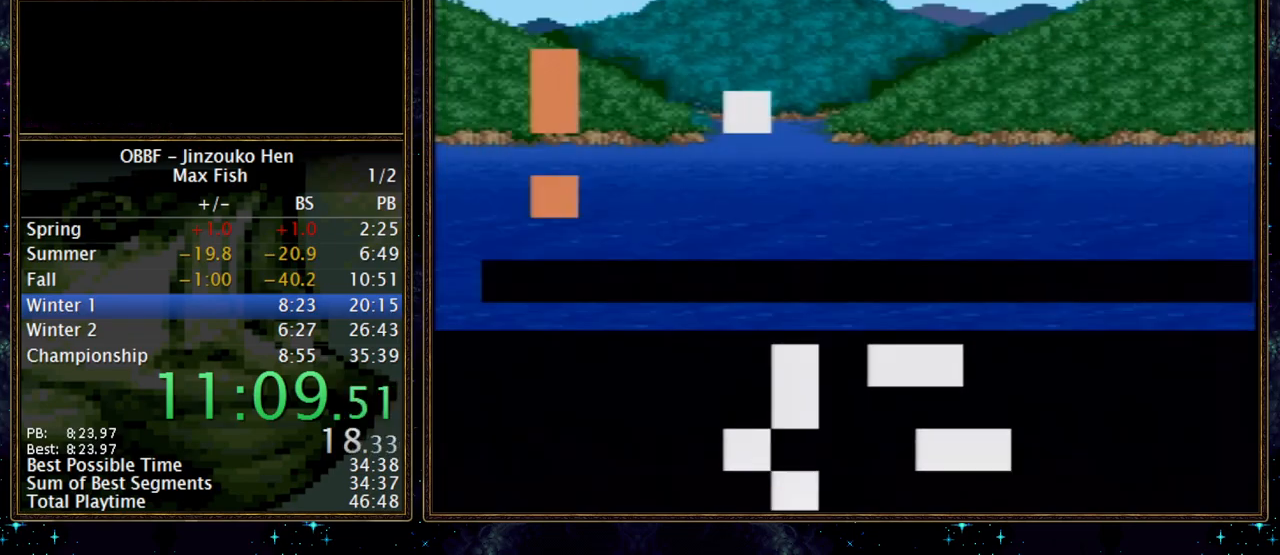
{"buttons": ["DPAD_DOWN"], "events": []}
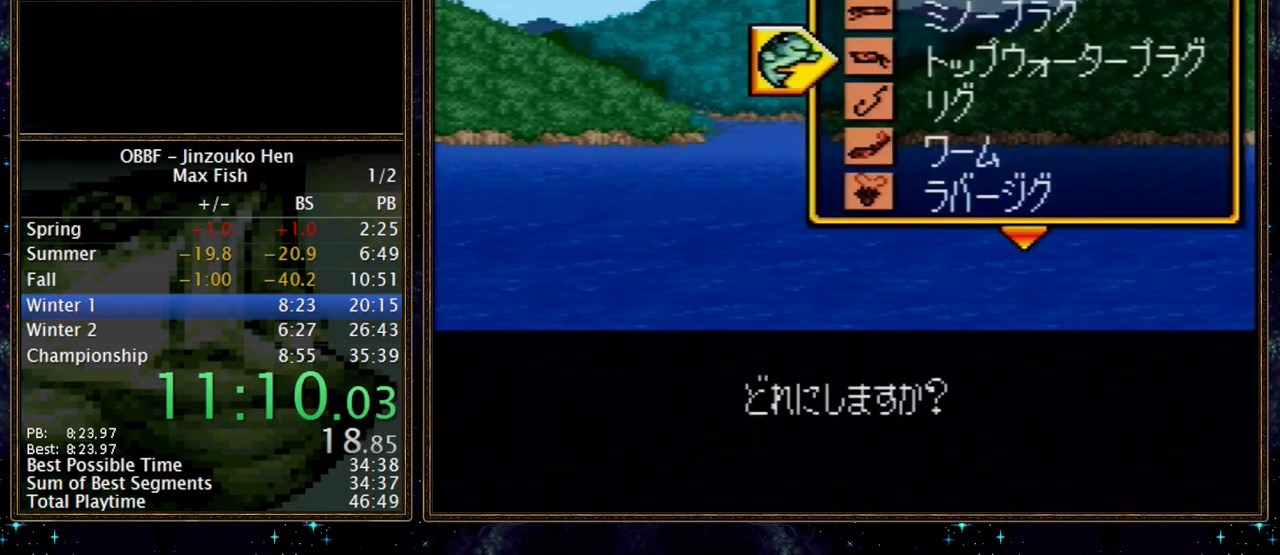
{"buttons": ["DPAD_DOWN"], "events": []}
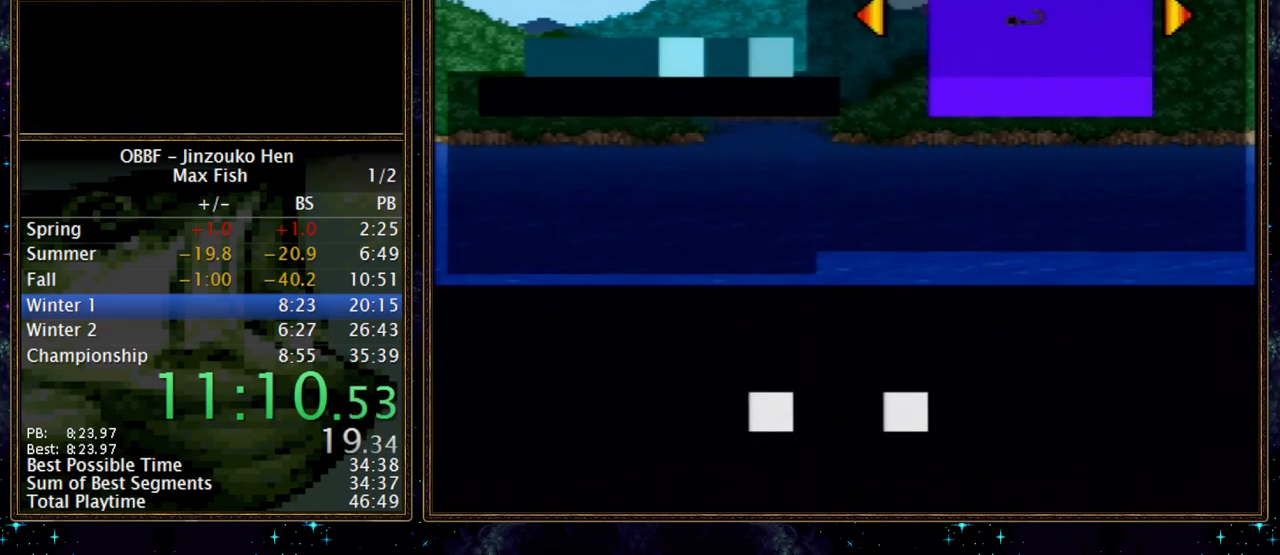
{"buttons": ["DPAD_LEFT"], "events": [[233, "DPAD_LEFT", "down"], [467, "DPAD_DOWN", "up"]]}
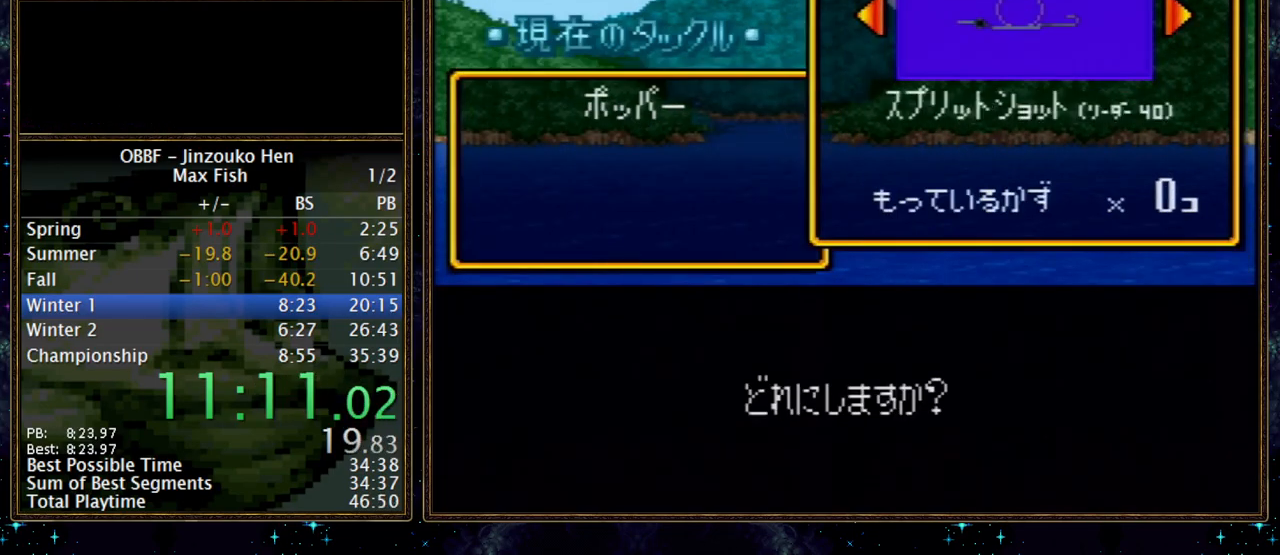
{"buttons": ["DPAD_LEFT"], "events": []}
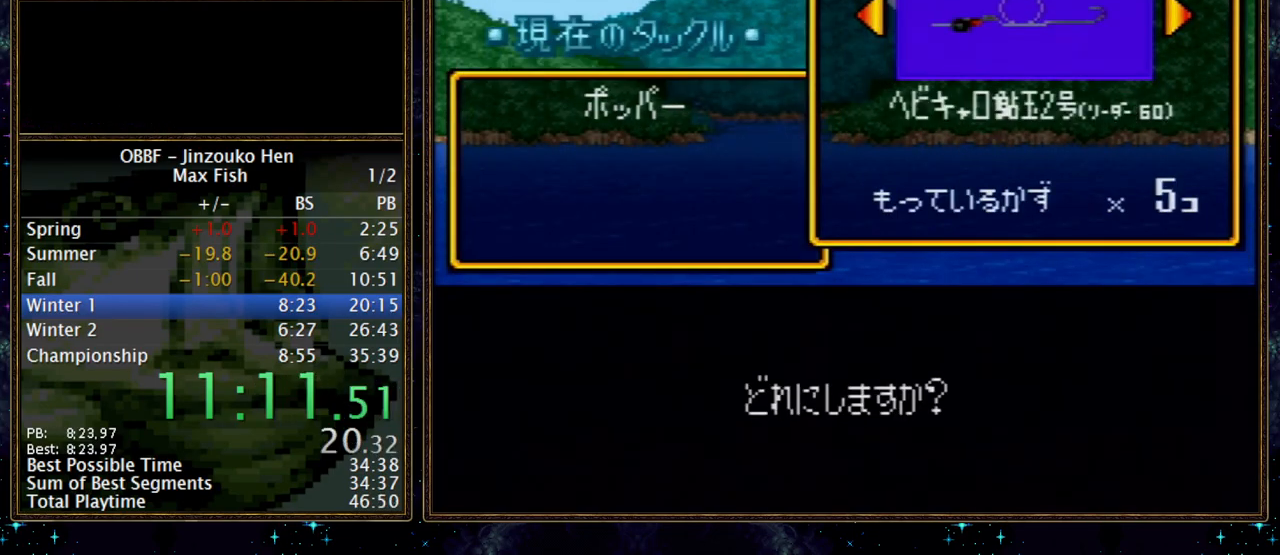
{"buttons": ["DPAD_LEFT"], "events": []}
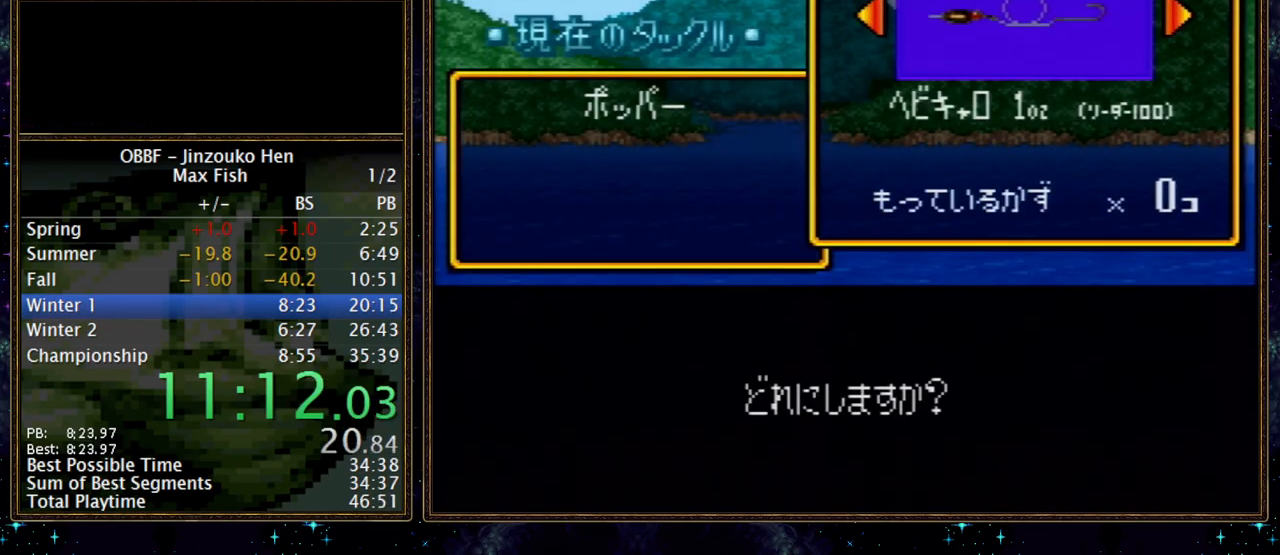
{"buttons": ["DPAD_LEFT"], "events": []}